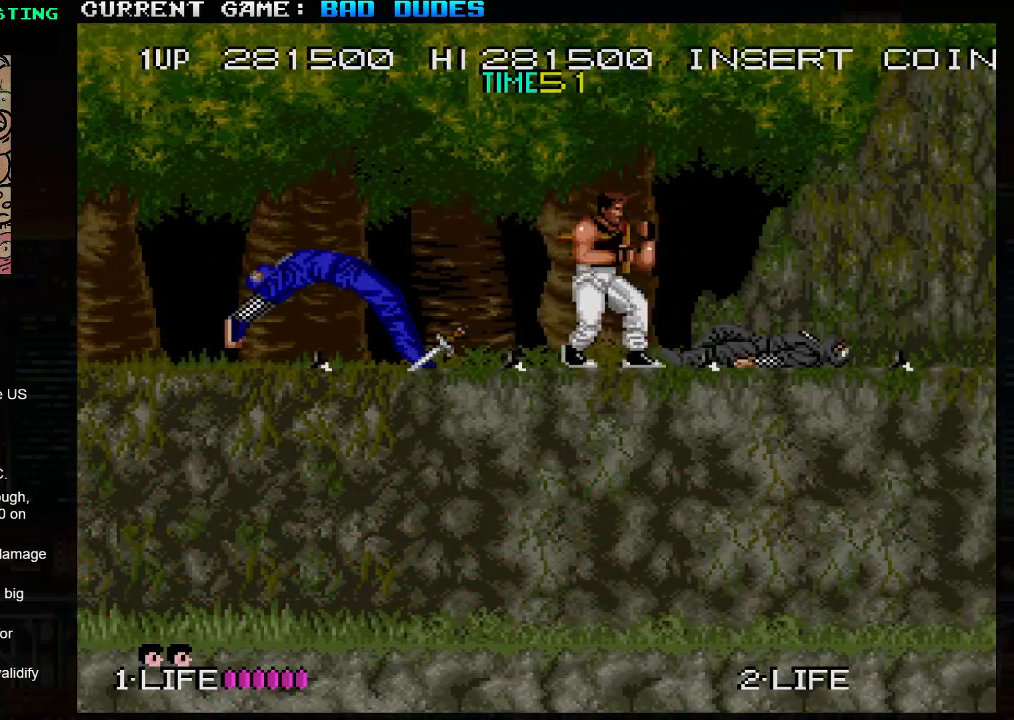
Gameplay with a controller (arcade stick); each line is a JSON object with the inputs held at the frame after it. "events" lists button and stick changes between this image and that frame as [ms after this image, input, new state], when the widget could be followed in between. Not read: L3 R3.
{"buttons": [], "left_stick": "left", "events": [[33, "TRIANGLE", "down"], [100, "SQUARE", "down"], [183, "TRIANGLE", "up"], [217, "SQUARE", "up"], [217, "left_stick", "left"]]}
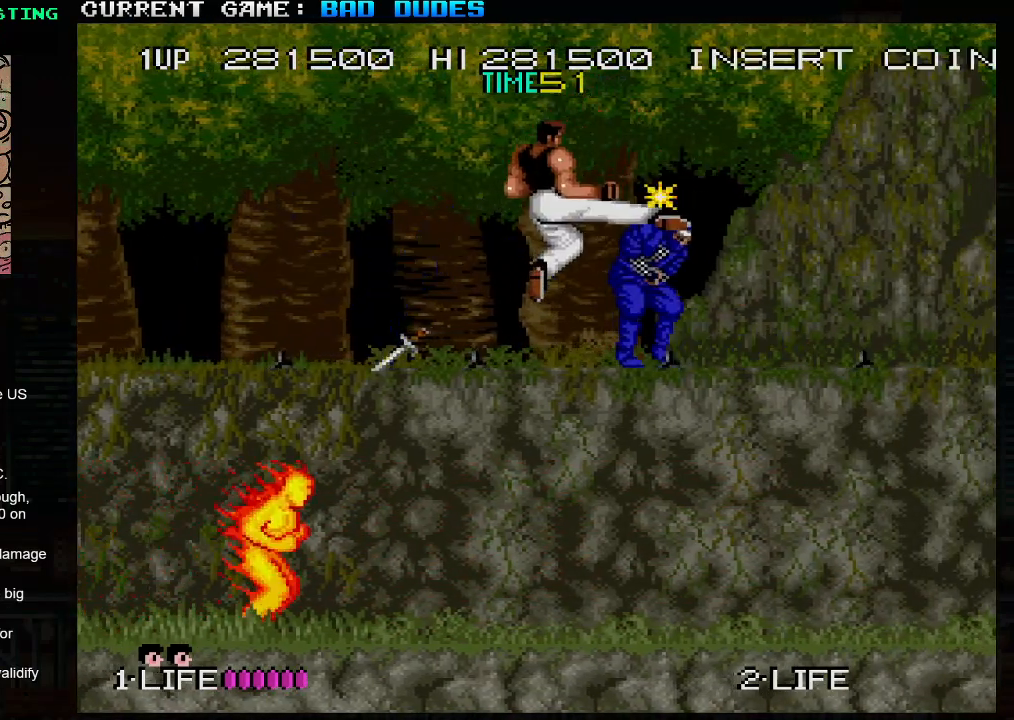
{"buttons": [], "left_stick": "center", "events": [[117, "left_stick", "right"], [300, "left_stick", "center"]]}
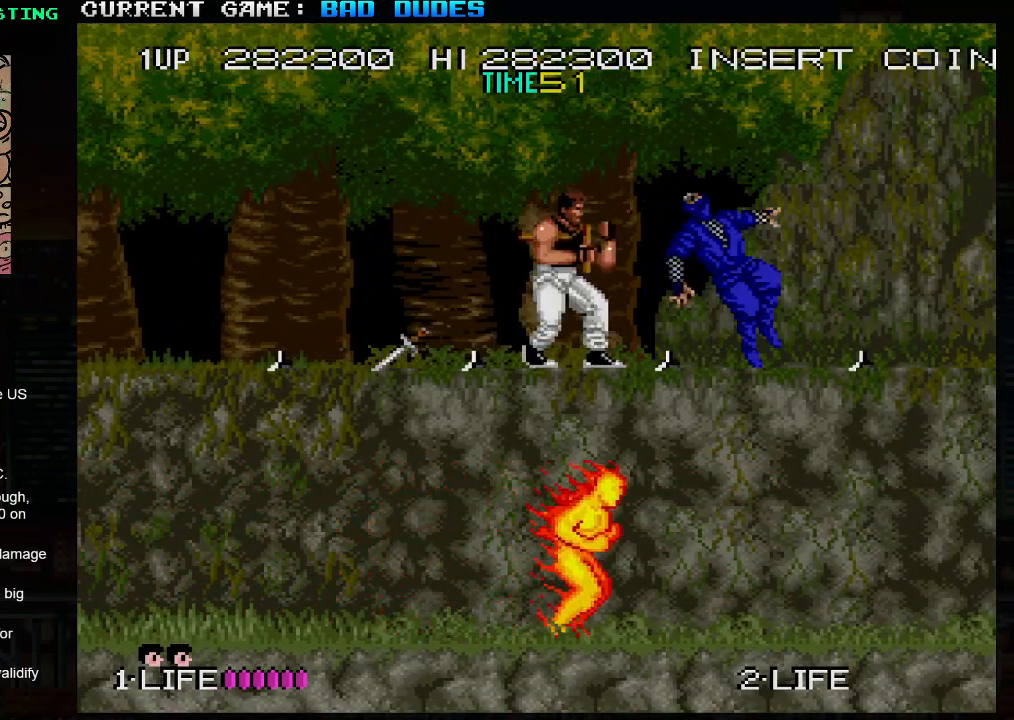
{"buttons": [], "left_stick": "center", "events": []}
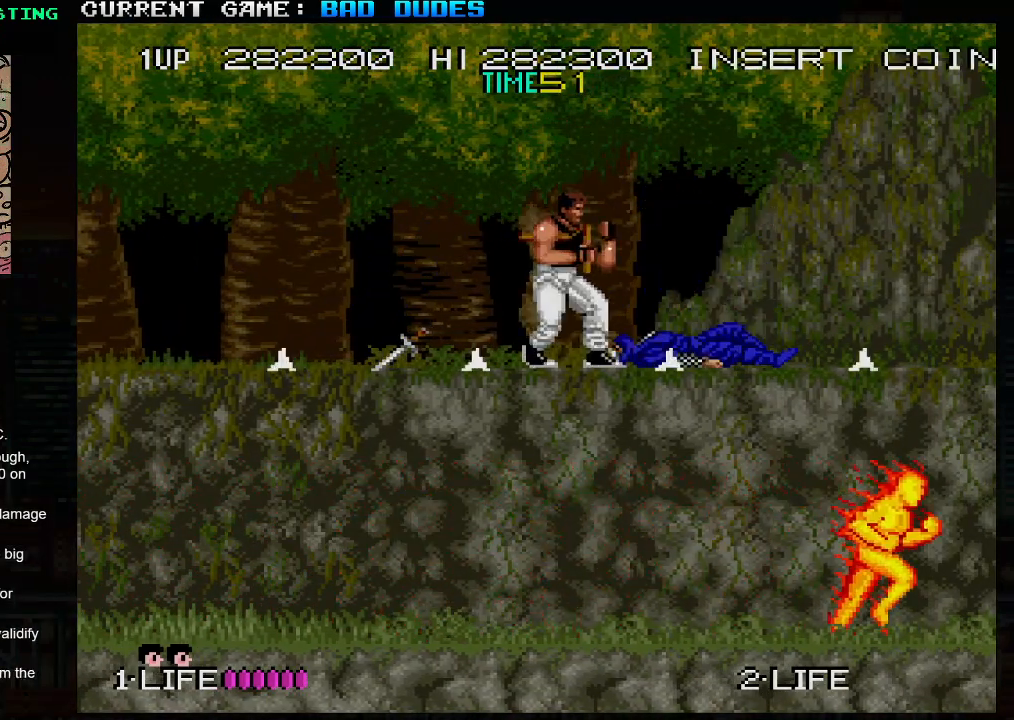
{"buttons": [], "left_stick": "center", "events": []}
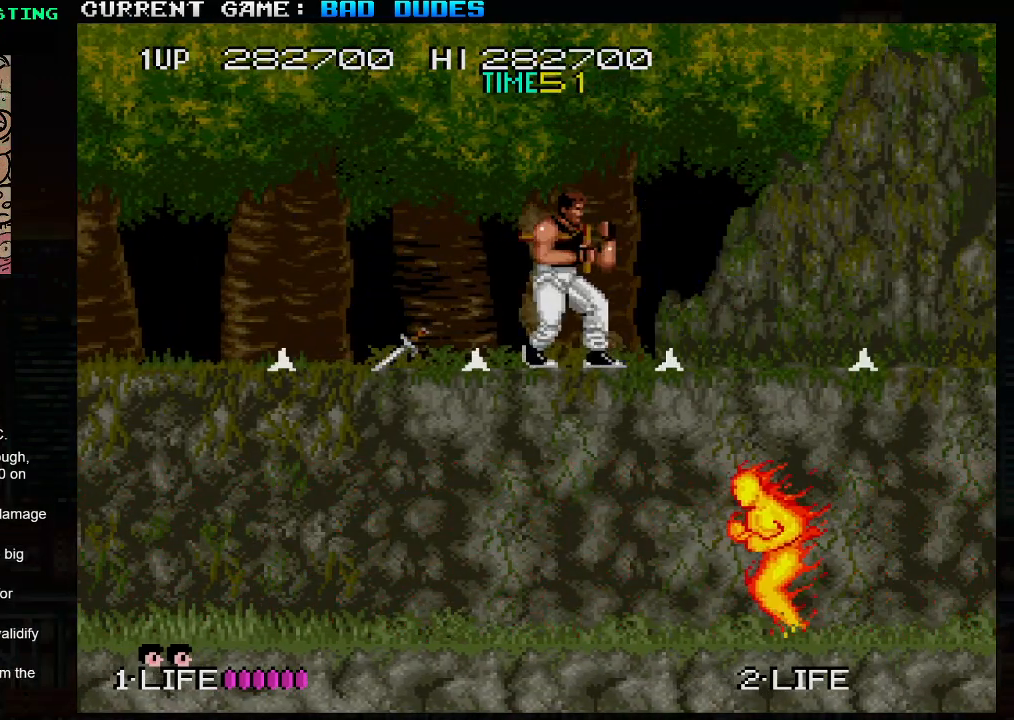
{"buttons": [], "left_stick": "down", "events": [[167, "left_stick", "right"], [250, "left_stick", "down"], [333, "TRIANGLE", "down"], [467, "TRIANGLE", "up"]]}
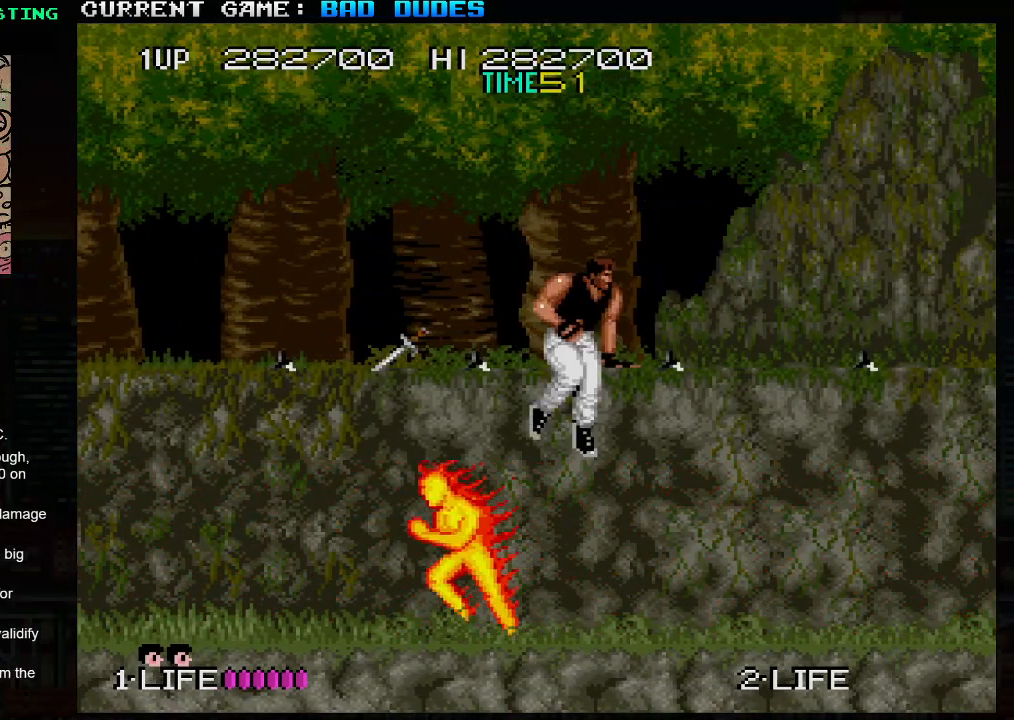
{"buttons": [], "left_stick": "left", "events": [[167, "left_stick", "center"], [483, "left_stick", "left"]]}
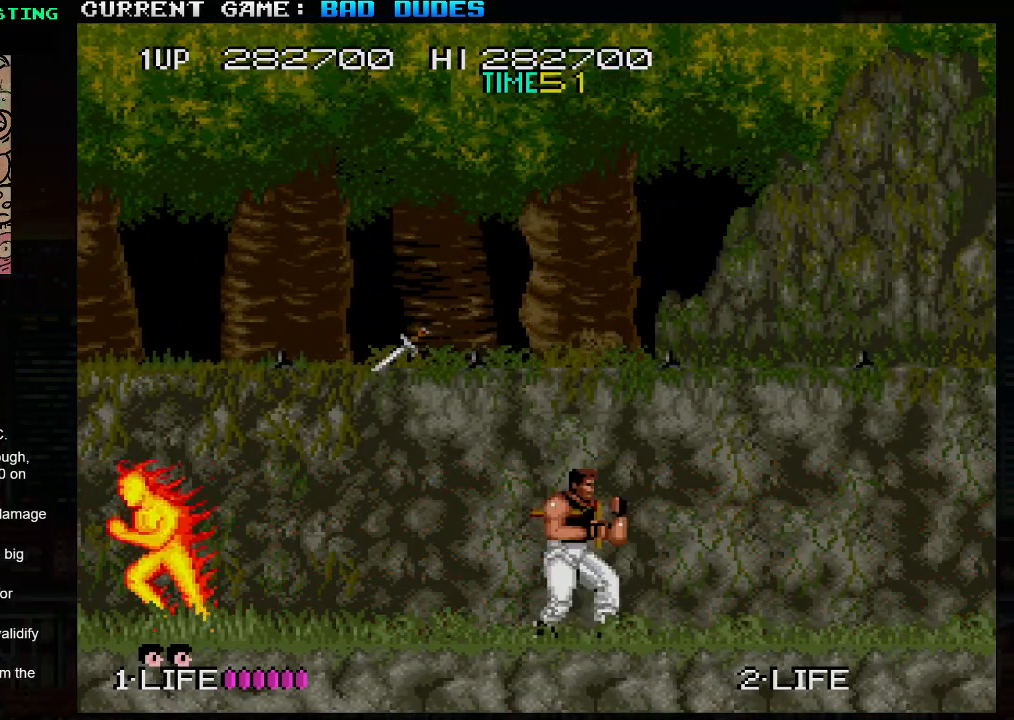
{"buttons": [], "left_stick": "center", "events": [[150, "left_stick", "center"]]}
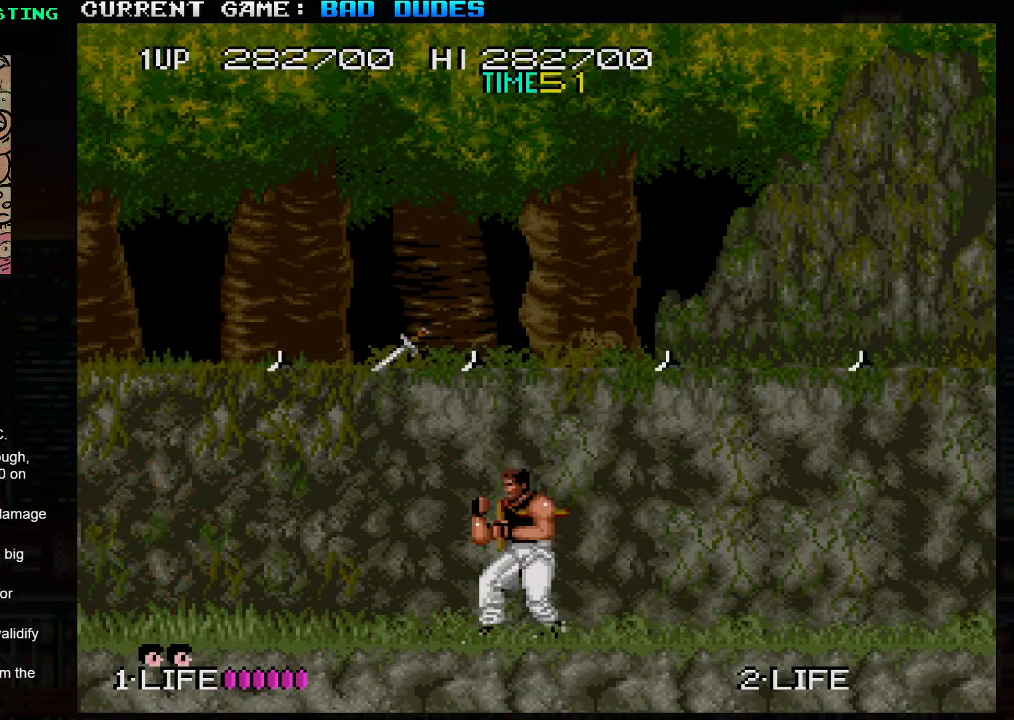
{"buttons": [], "left_stick": "center", "events": [[67, "left_stick", "right"], [367, "left_stick", "left"], [467, "left_stick", "center"]]}
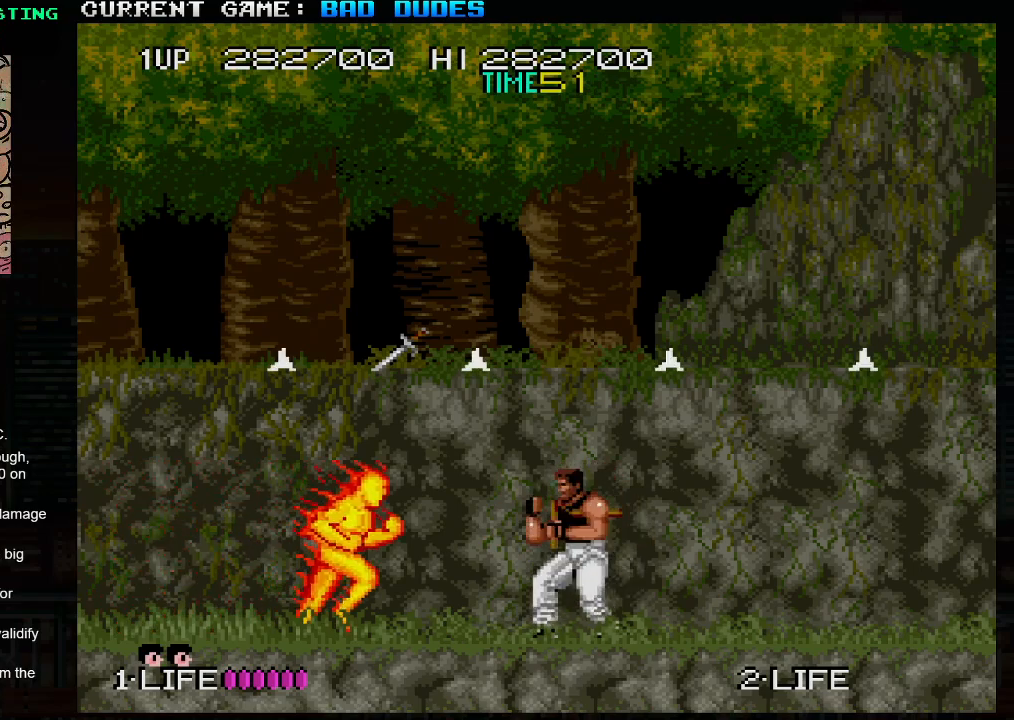
{"buttons": [], "left_stick": "center", "events": [[83, "SQUARE", "down"], [83, "TRIANGLE", "down"], [183, "SQUARE", "up"], [183, "TRIANGLE", "up"]]}
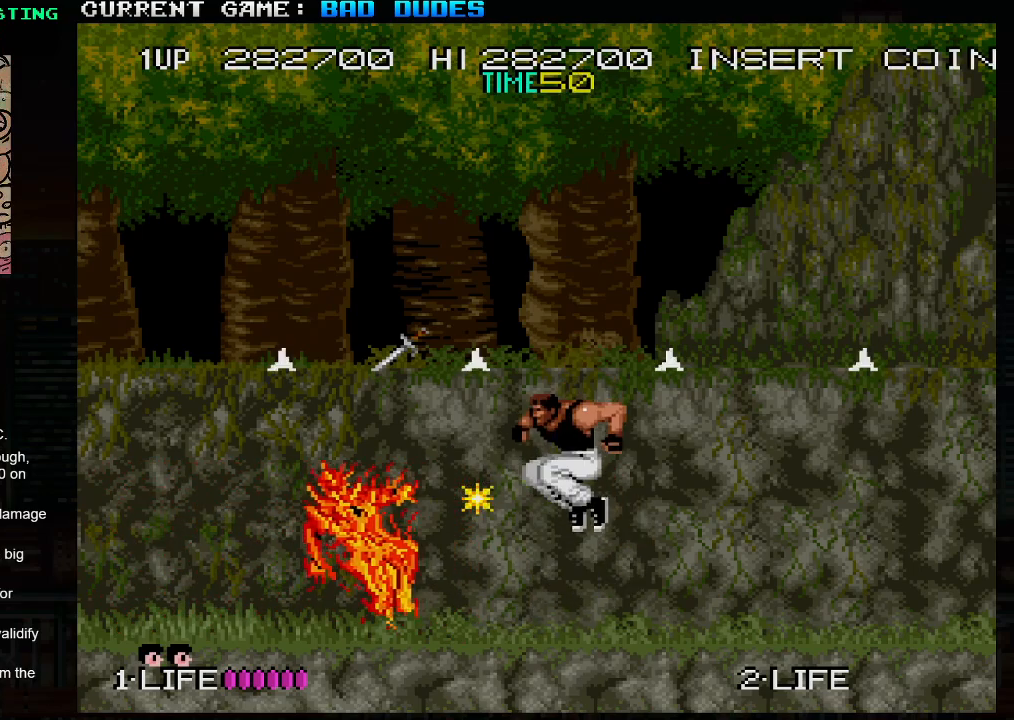
{"buttons": ["SQUARE"], "left_stick": "up", "events": [[100, "left_stick", "left"], [433, "left_stick", "up"], [483, "SQUARE", "down"]]}
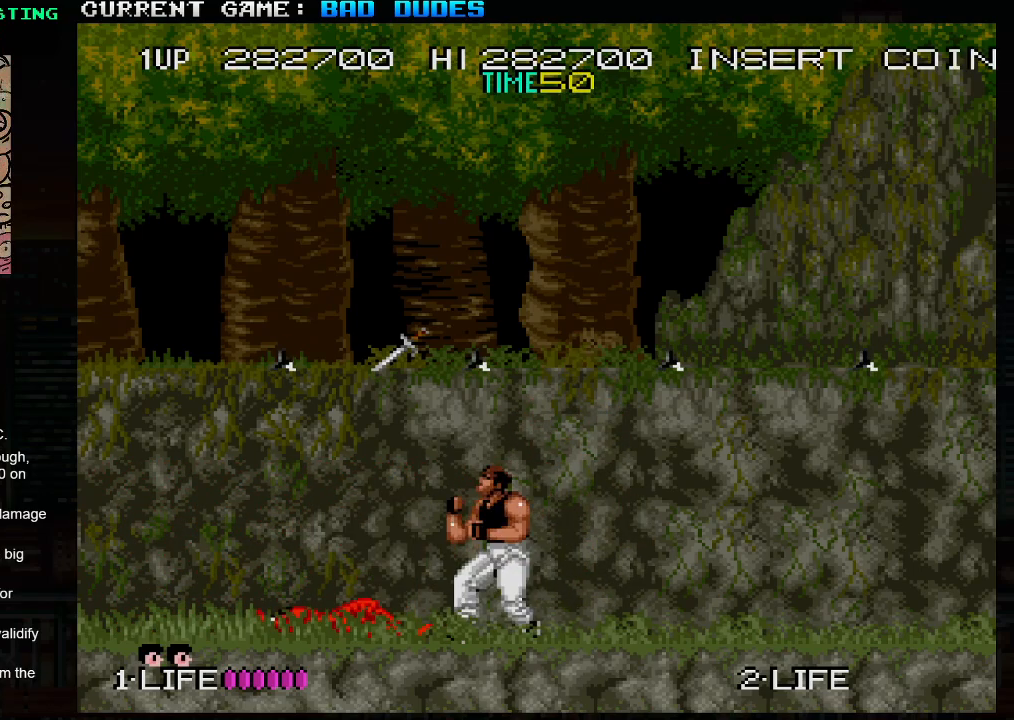
{"buttons": [], "left_stick": "right", "events": [[67, "SQUARE", "up"], [350, "left_stick", "right"]]}
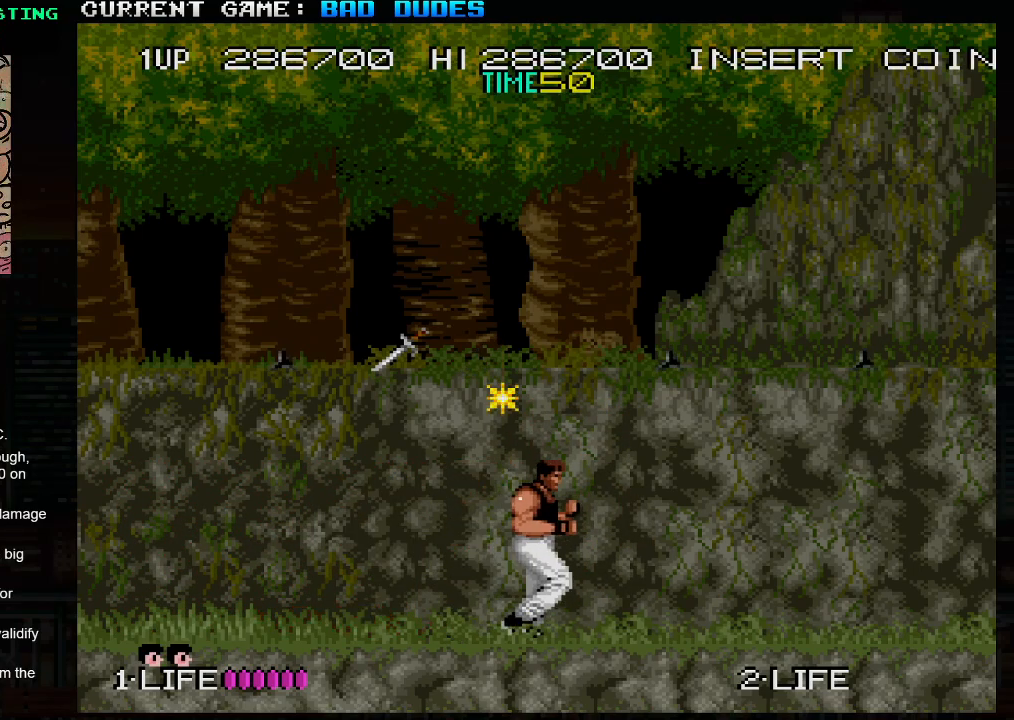
{"buttons": ["SQUARE"], "left_stick": "up", "events": [[450, "left_stick", "up"], [467, "SQUARE", "down"]]}
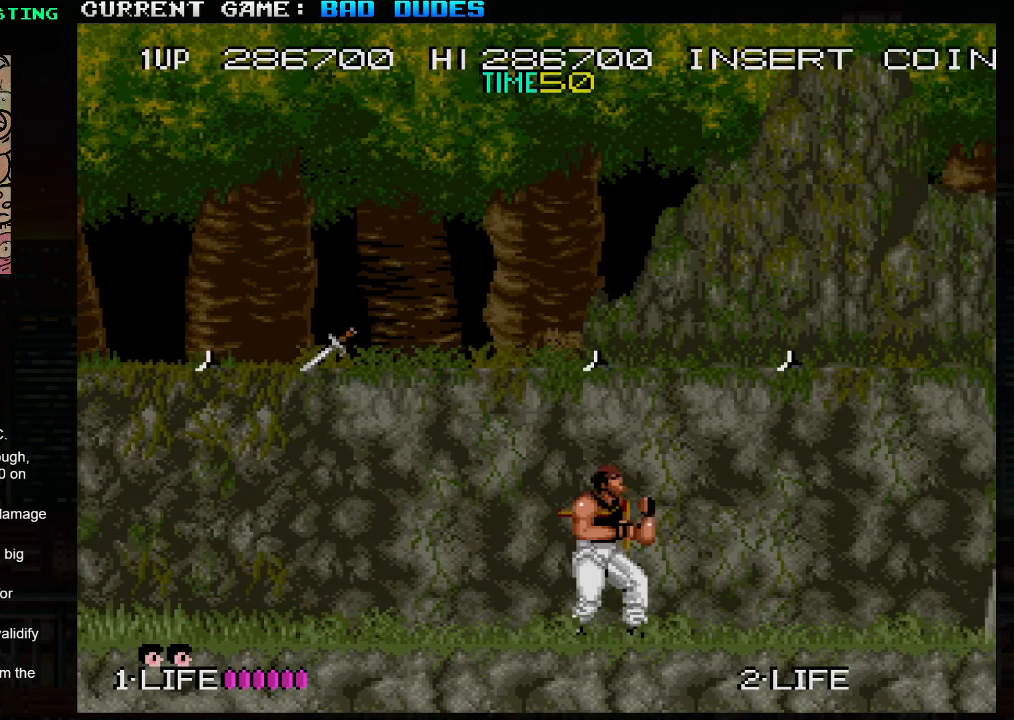
{"buttons": [], "left_stick": "right", "events": [[50, "SQUARE", "up"], [250, "left_stick", "right"]]}
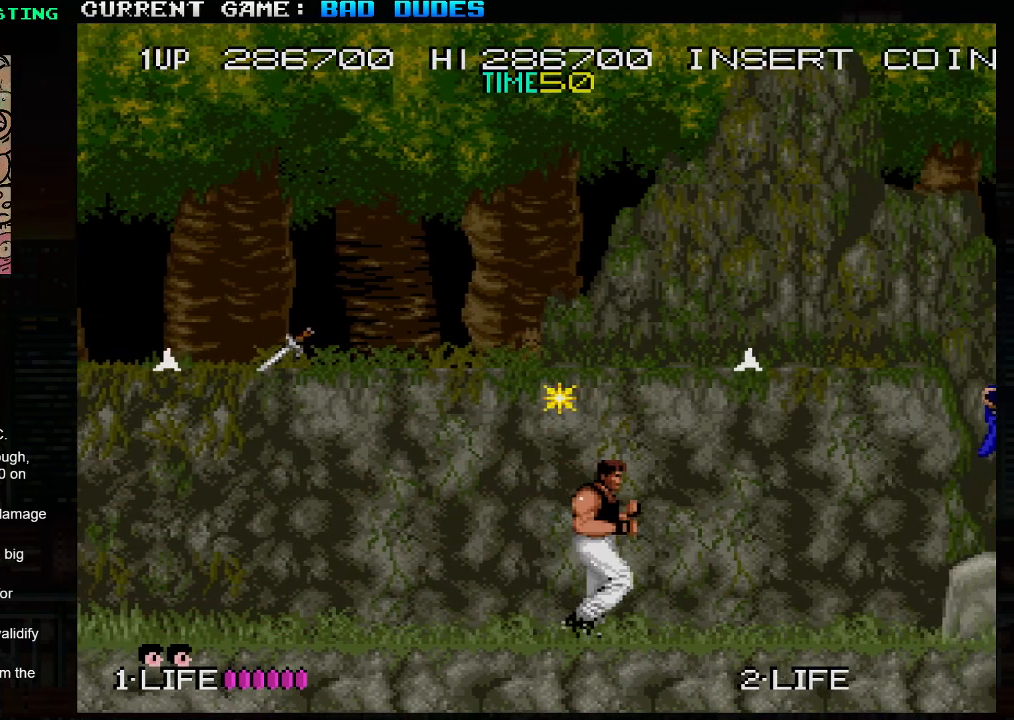
{"buttons": [], "left_stick": "down", "events": [[383, "SQUARE", "down"], [417, "left_stick", "down"], [450, "SQUARE", "up"]]}
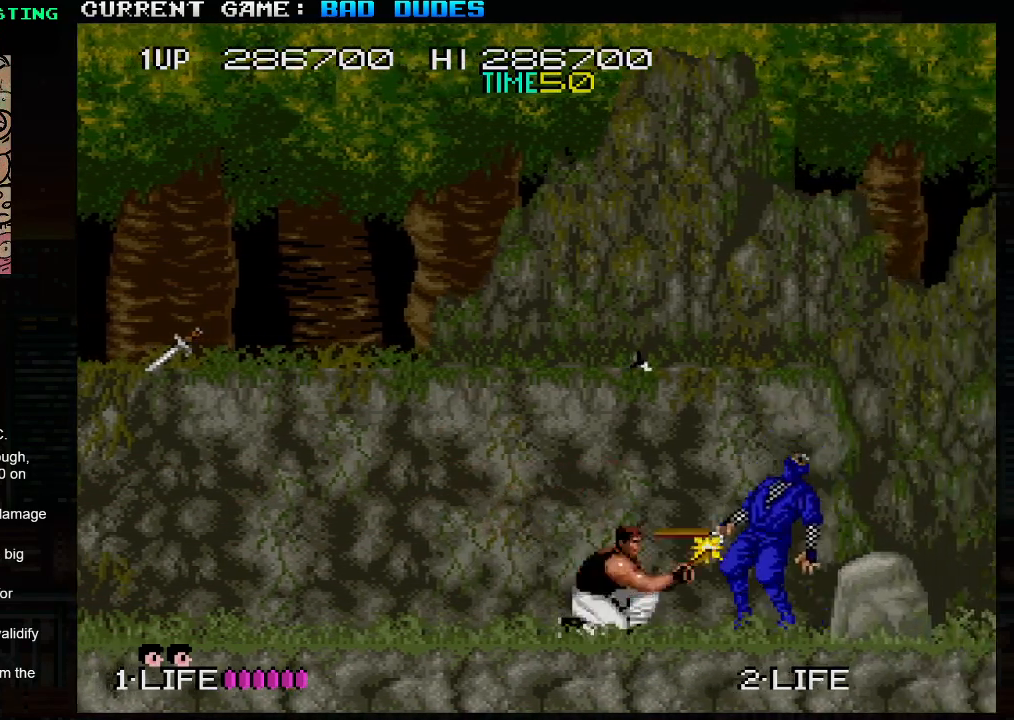
{"buttons": [], "left_stick": "up", "events": [[17, "SQUARE", "down"], [100, "SQUARE", "up"], [233, "left_stick", "center"], [350, "SQUARE", "down"], [350, "left_stick", "up"], [450, "SQUARE", "up"]]}
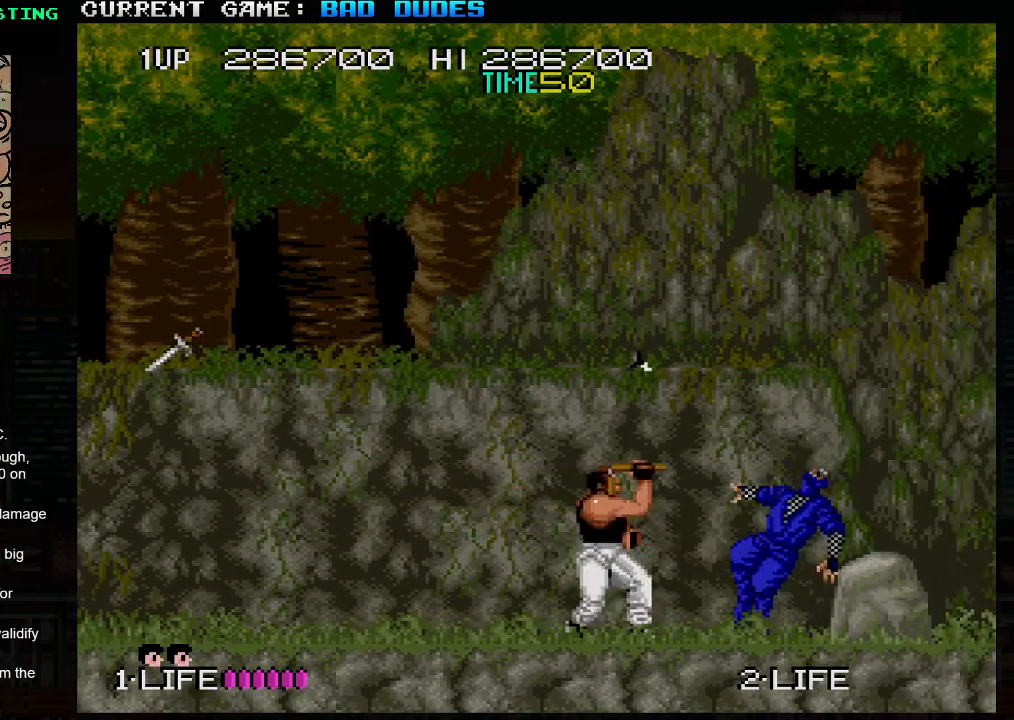
{"buttons": [], "left_stick": "right", "events": [[267, "left_stick", "center"], [450, "left_stick", "right"]]}
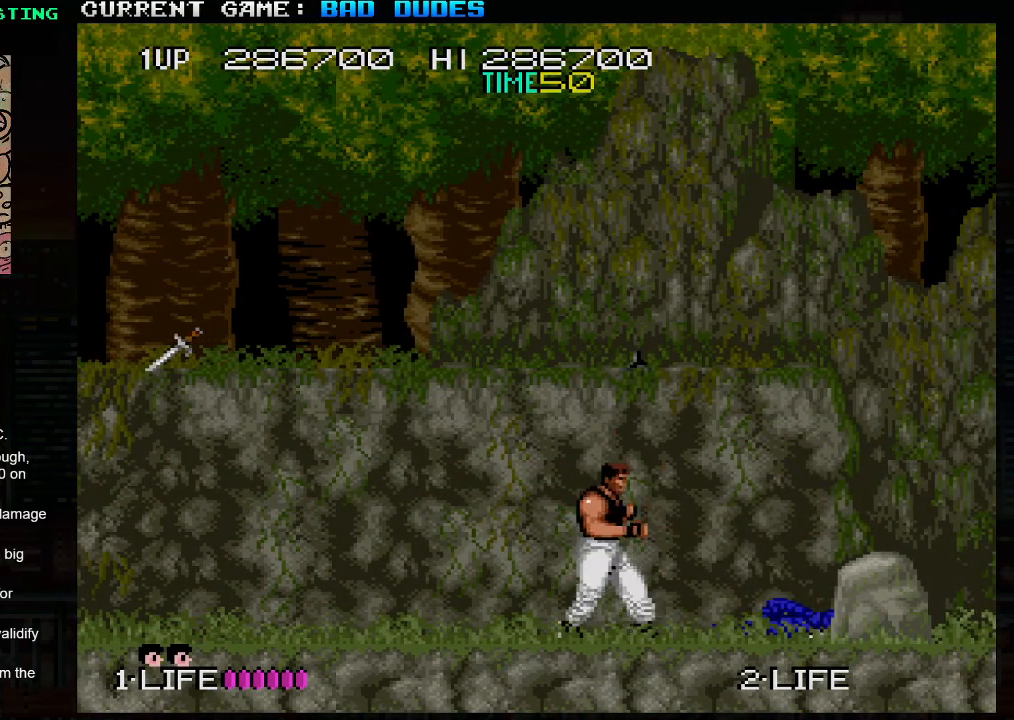
{"buttons": [], "left_stick": "center", "events": [[83, "left_stick", "up"], [117, "SQUARE", "down"], [200, "SQUARE", "up"], [417, "left_stick", "center"]]}
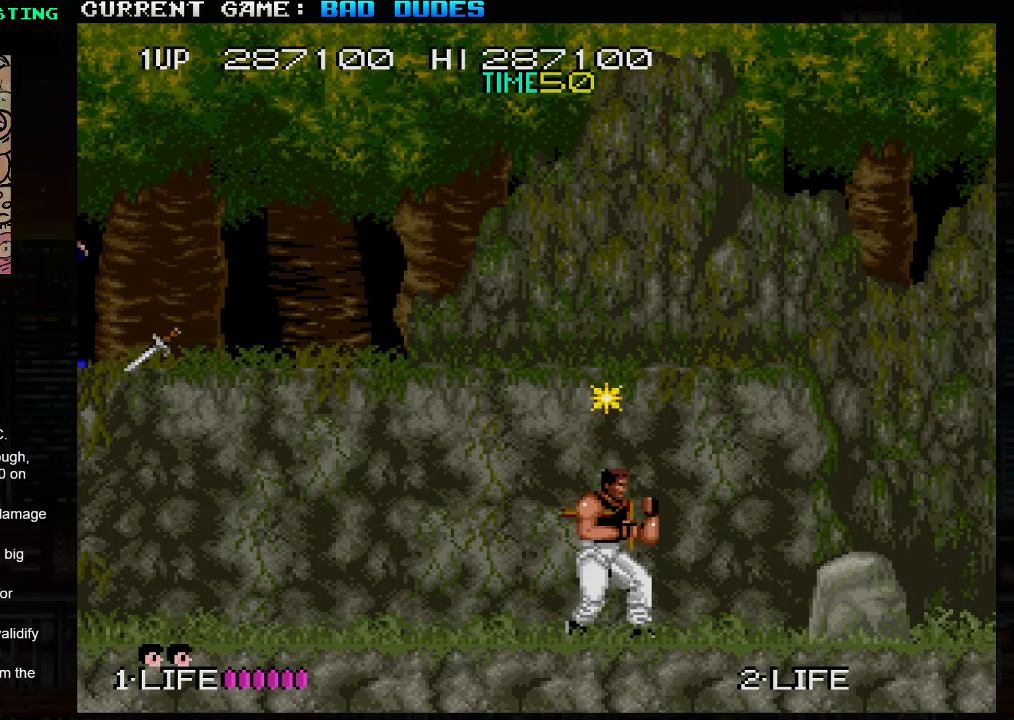
{"buttons": [], "left_stick": "center", "events": []}
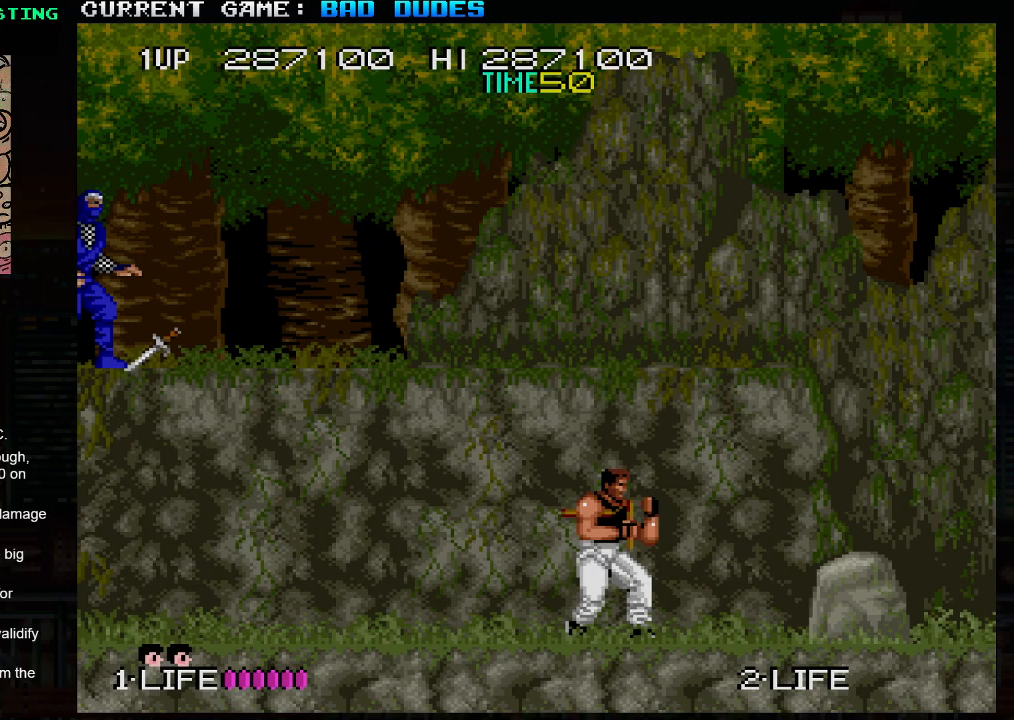
{"buttons": [], "left_stick": "left", "events": [[150, "left_stick", "left"]]}
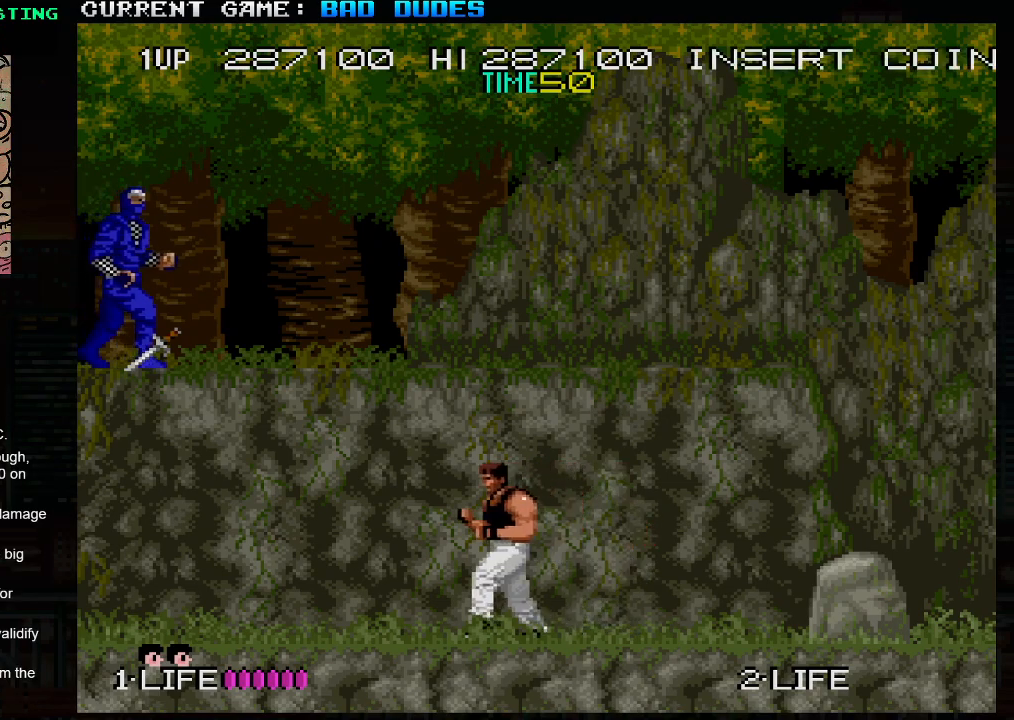
{"buttons": [], "left_stick": "left", "events": []}
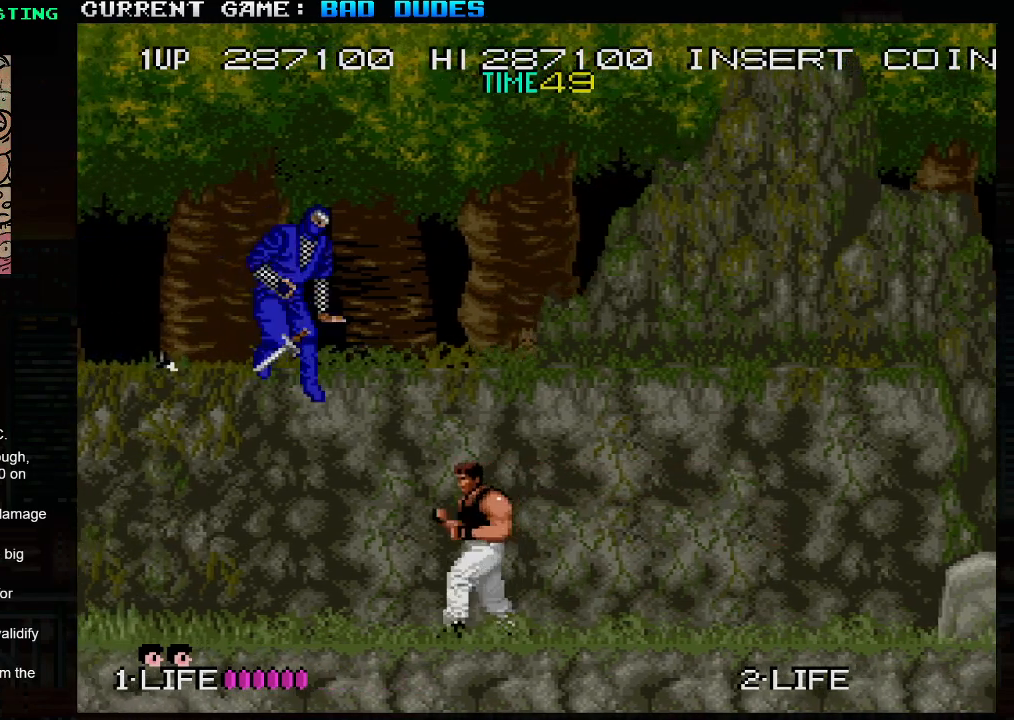
{"buttons": [], "left_stick": "center", "events": [[83, "left_stick", "center"], [267, "SQUARE", "down"], [317, "SQUARE", "up"]]}
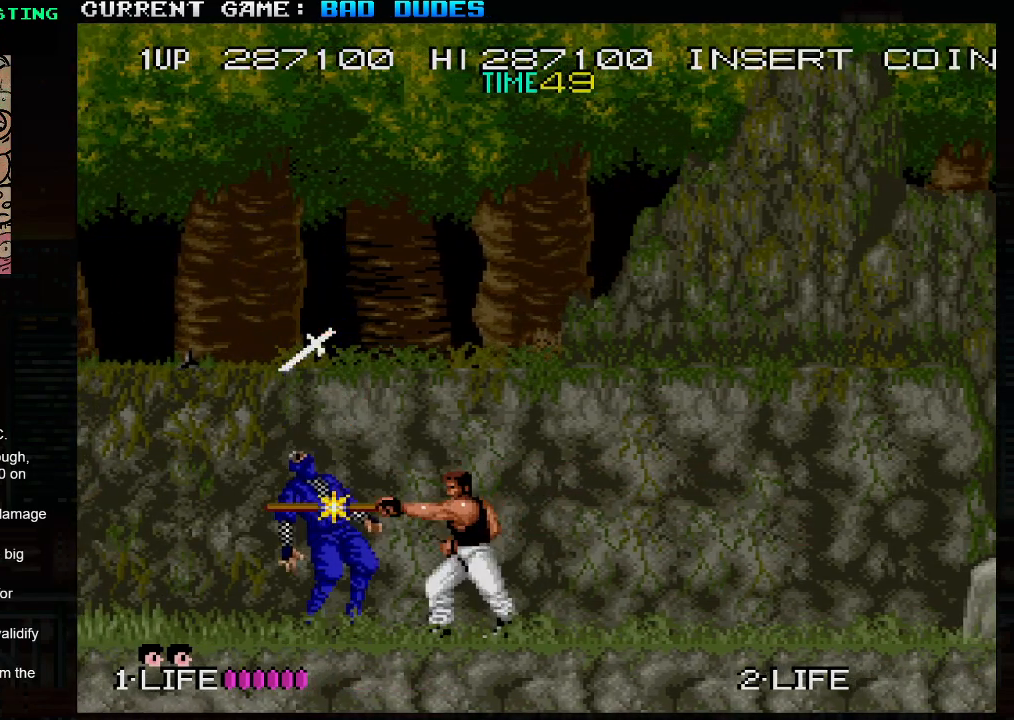
{"buttons": [], "left_stick": "right", "events": [[17, "left_stick", "right"]]}
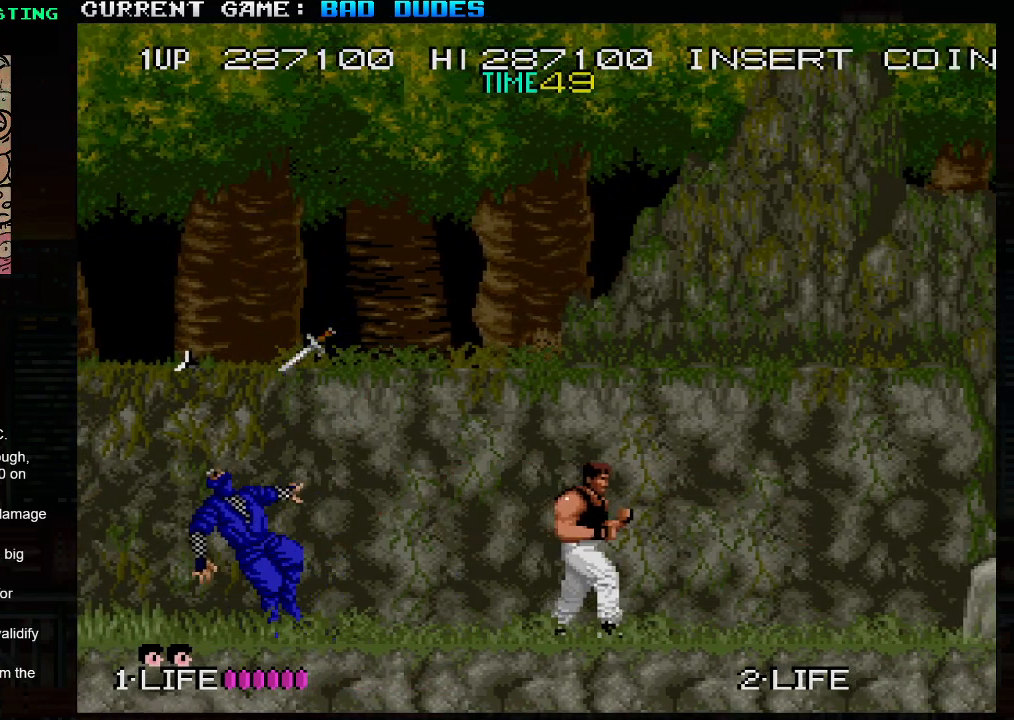
{"buttons": [], "left_stick": "right", "events": []}
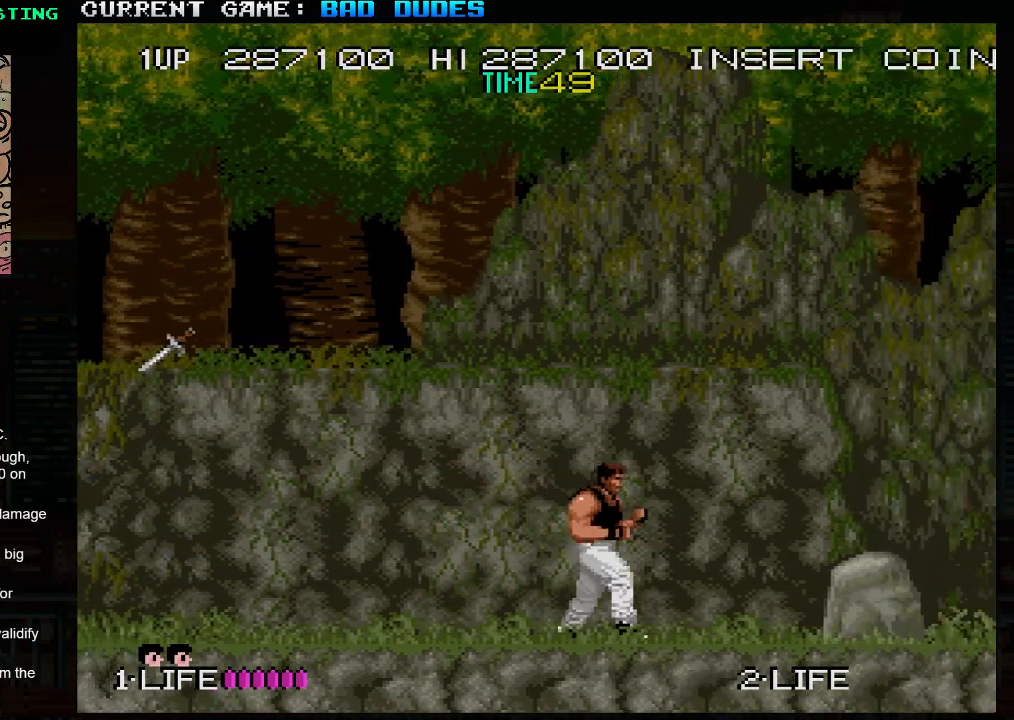
{"buttons": [], "left_stick": "right", "events": [[133, "left_stick", "center"], [200, "left_stick", "left"], [317, "left_stick", "right"]]}
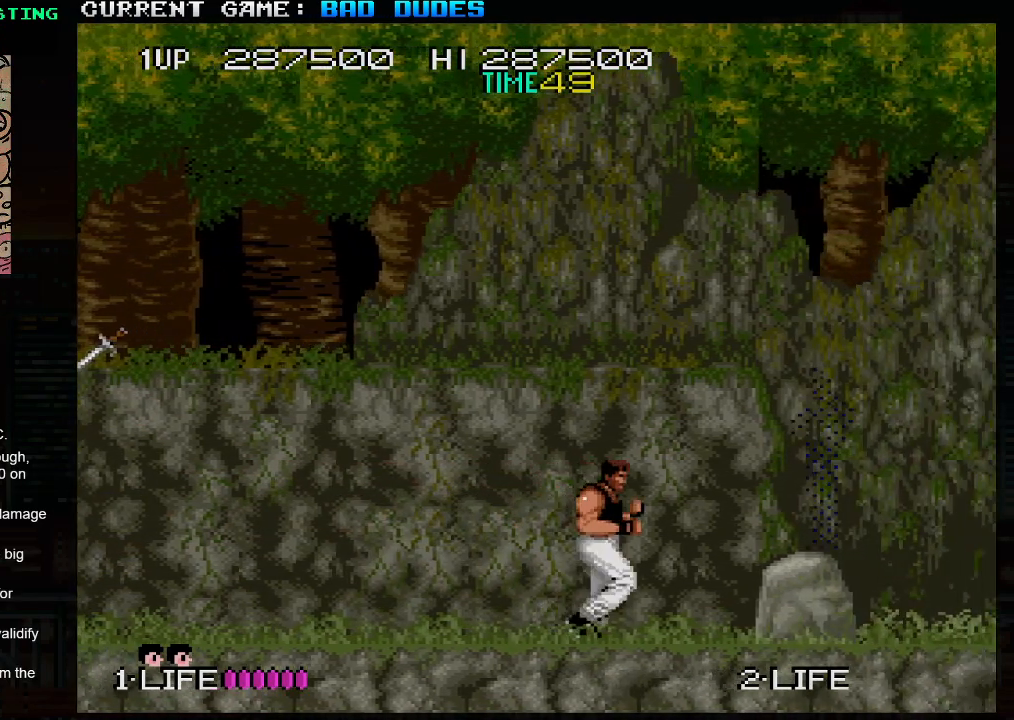
{"buttons": [], "left_stick": "left", "events": [[383, "left_stick", "left"]]}
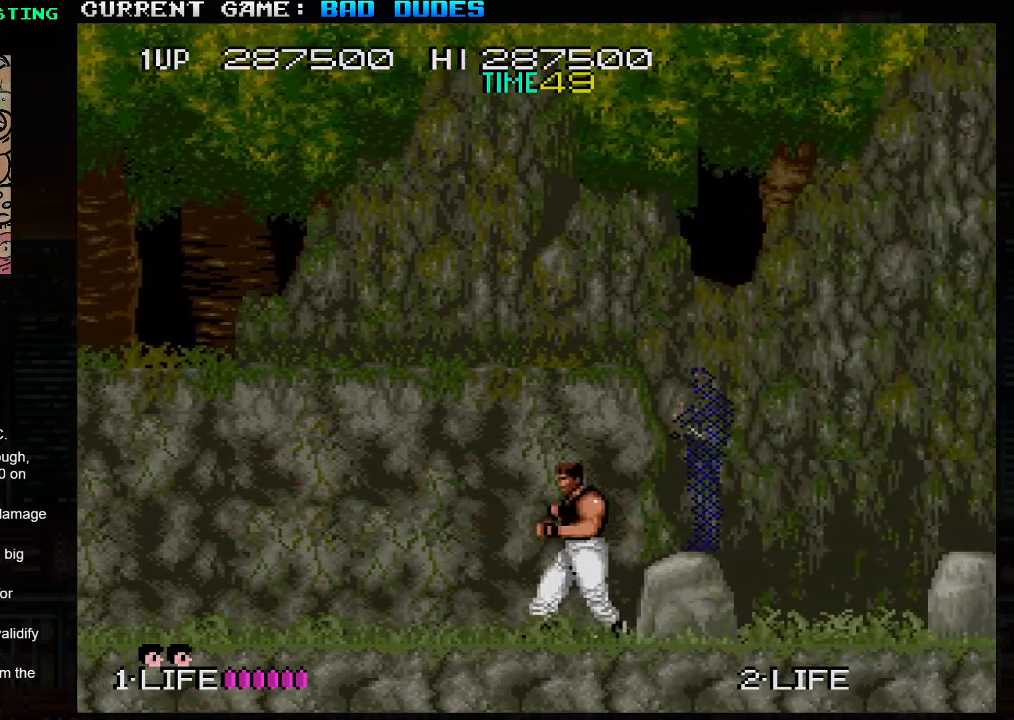
{"buttons": ["SQUARE"], "left_stick": "center", "events": [[283, "left_stick", "right"], [350, "SQUARE", "down"], [400, "SQUARE", "up"], [450, "SQUARE", "down"], [450, "left_stick", "center"]]}
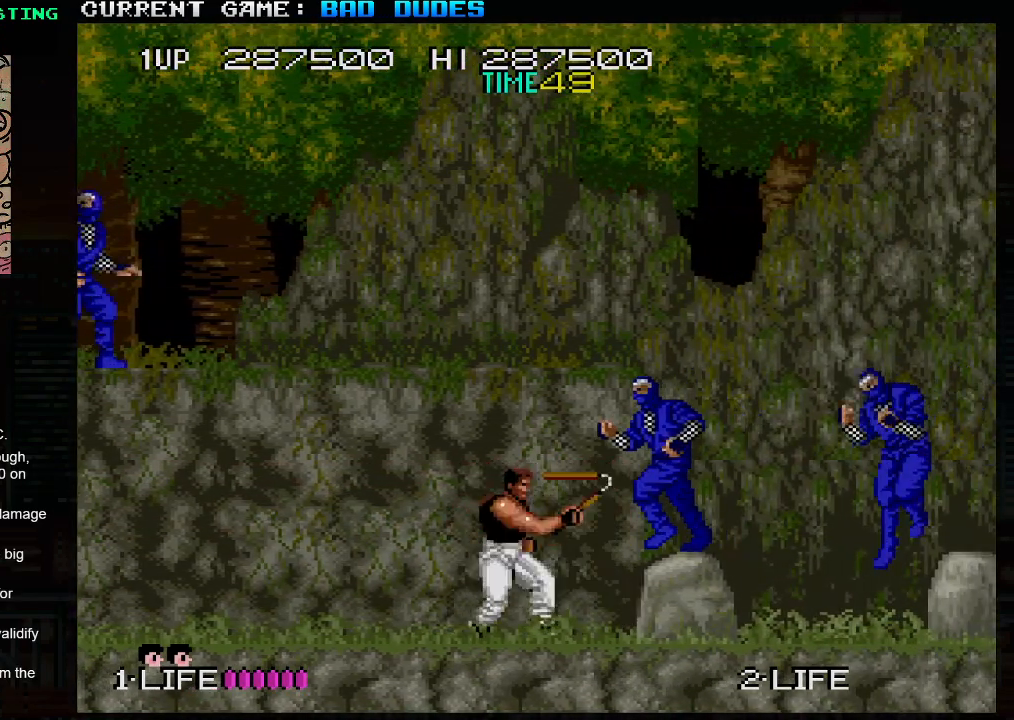
{"buttons": [], "left_stick": "left", "events": [[17, "SQUARE", "up"], [50, "SQUARE", "down"], [83, "SQUARE", "up"], [183, "left_stick", "left"]]}
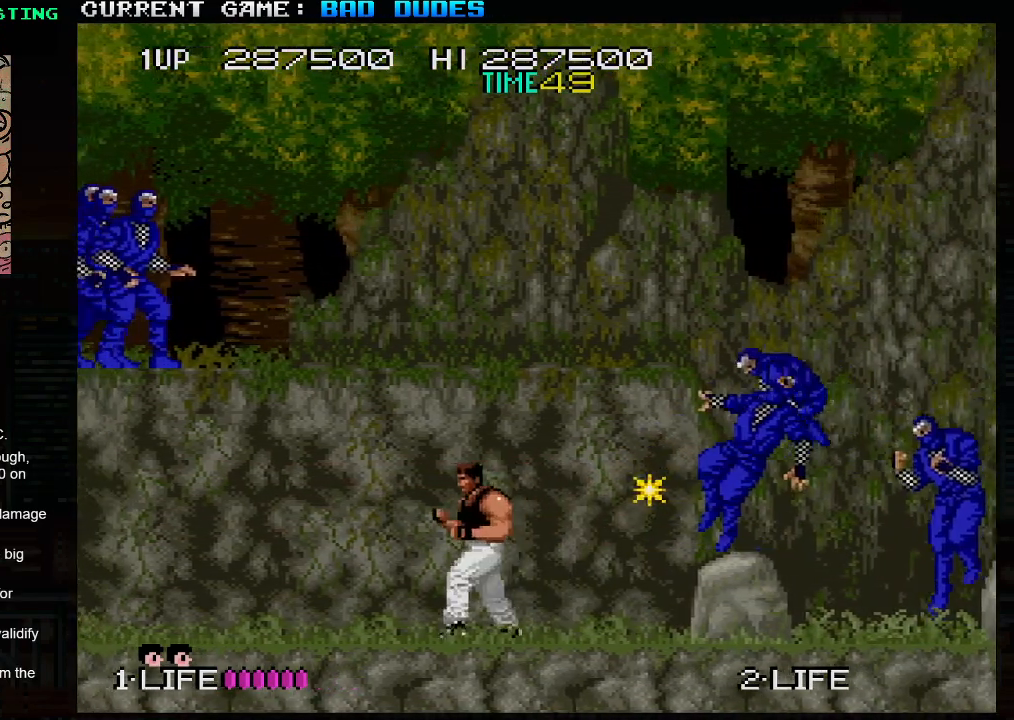
{"buttons": [], "left_stick": "left", "events": []}
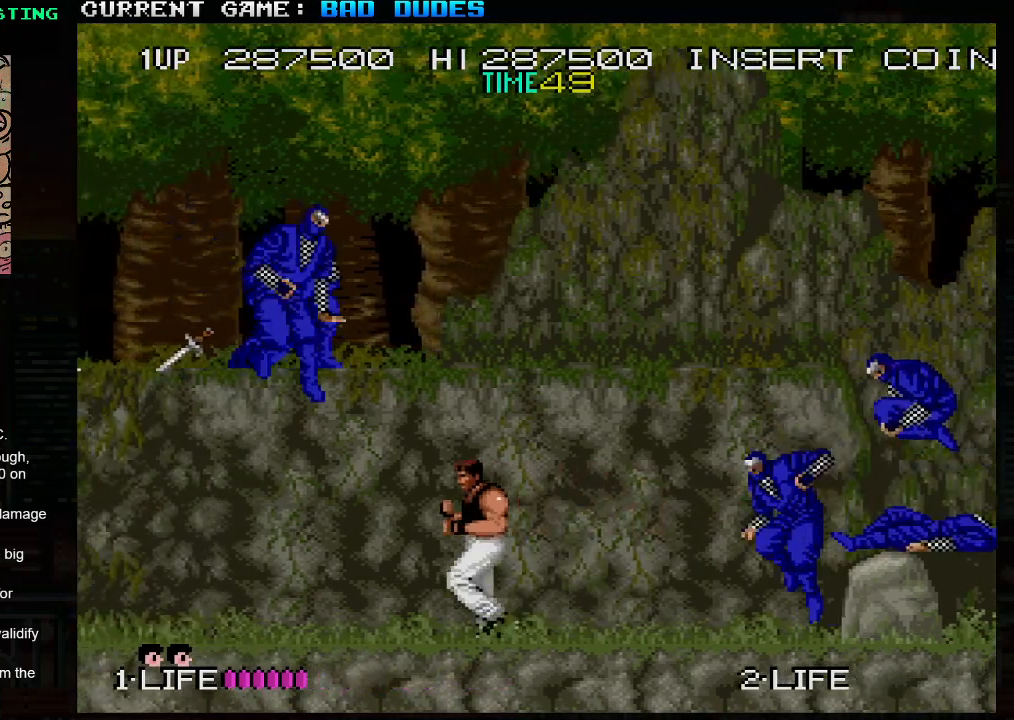
{"buttons": ["SQUARE"], "left_stick": "down-left", "events": [[100, "left_stick", "down-right"], [117, "SQUARE", "down"], [150, "SQUARE", "up"], [200, "SQUARE", "down"], [250, "SQUARE", "up"], [283, "SQUARE", "down"], [333, "SQUARE", "up"], [383, "left_stick", "down-left"], [400, "SQUARE", "down"]]}
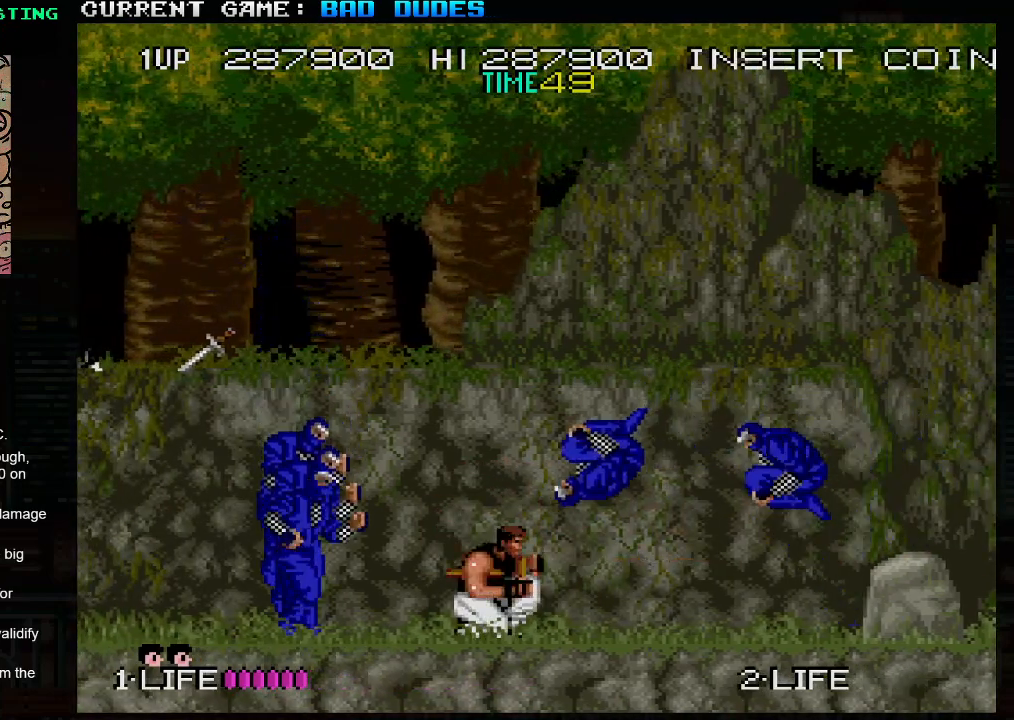
{"buttons": [], "left_stick": "down-right", "events": [[17, "SQUARE", "up"], [67, "SQUARE", "down"], [67, "left_stick", "down-right"], [133, "SQUARE", "up"], [150, "SQUARE", "down"], [167, "SQUARE", "up"], [233, "SQUARE", "down"], [267, "SQUARE", "up"], [300, "SQUARE", "down"], [333, "left_stick", "down-left"], [350, "SQUARE", "up"], [383, "SQUARE", "down"], [383, "left_stick", "down-right"], [433, "SQUARE", "up"], [467, "SQUARE", "down"], [500, "SQUARE", "up"]]}